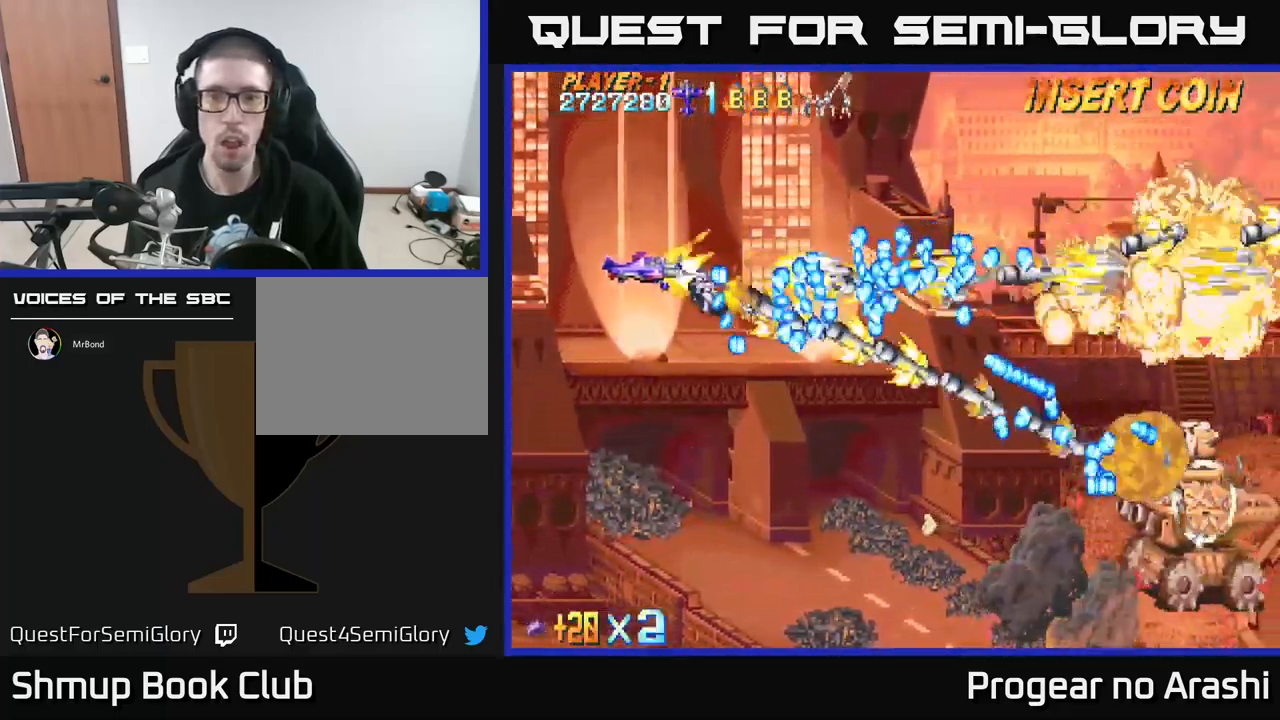
Gameplay with a controller (Xbox layout); each line is a JSON object with the inputs held at the frame after it. "events" lists button and stick changes between this image and that frame as [ms after this image, input, new state], when the widget could be followed in between. Not read: right_stick.
{"buttons": ["A", "DPAD_LEFT"], "left_stick": "center", "events": [[484, "DPAD_UP", "up"]]}
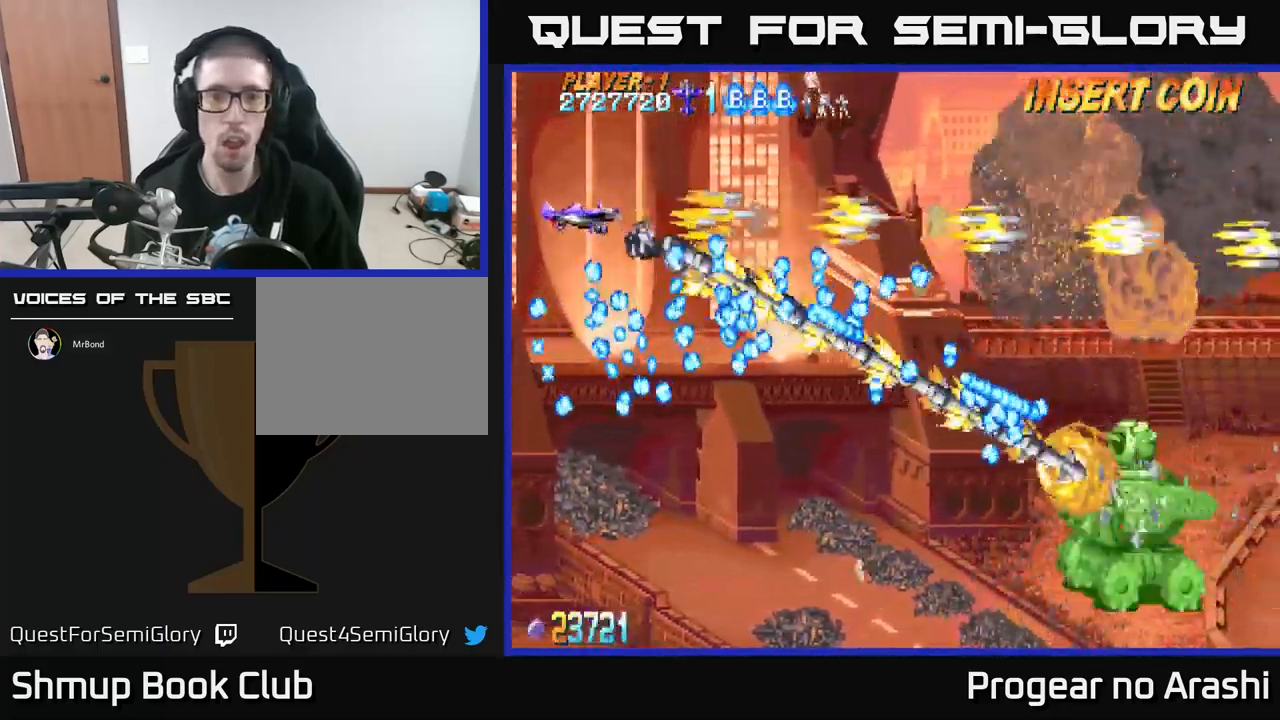
{"buttons": ["X", "DPAD_RIGHT"], "left_stick": "center", "events": [[17, "DPAD_UP", "down"], [200, "DPAD_LEFT", "up"], [250, "X", "down"], [267, "DPAD_RIGHT", "down"], [284, "A", "up"], [434, "DPAD_UP", "up"]]}
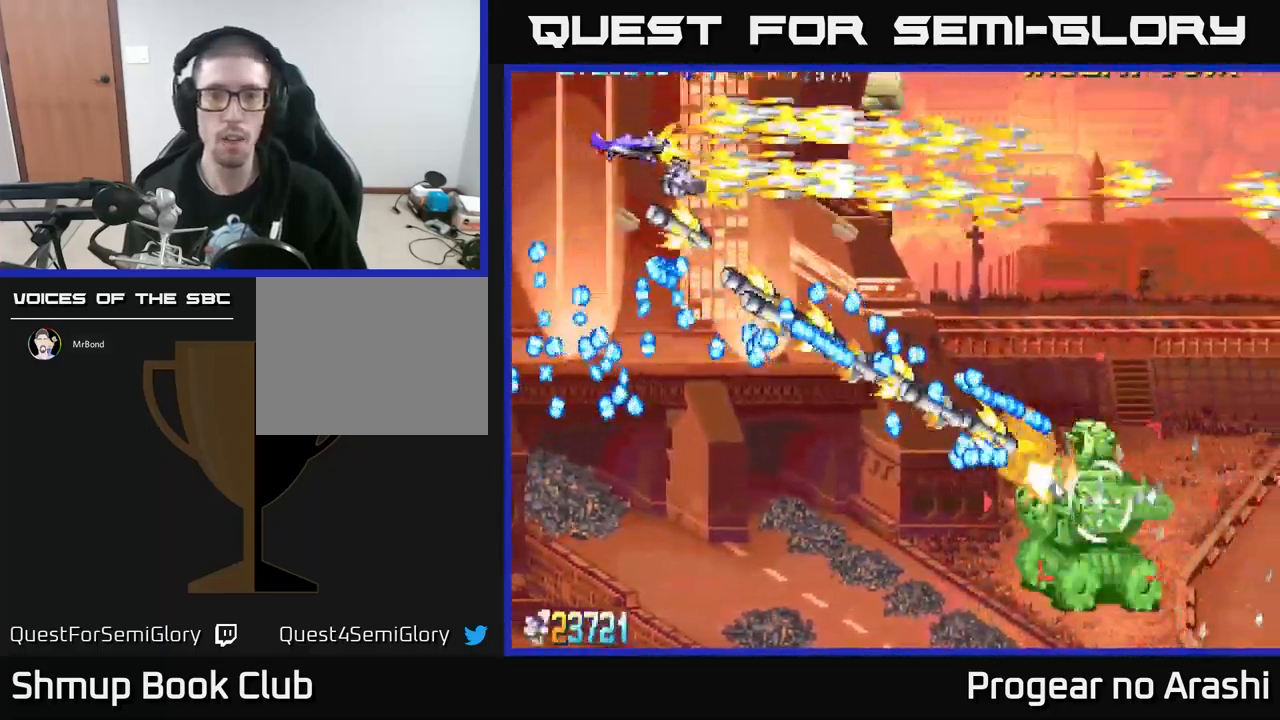
{"buttons": ["X", "DPAD_RIGHT"], "left_stick": "center", "events": []}
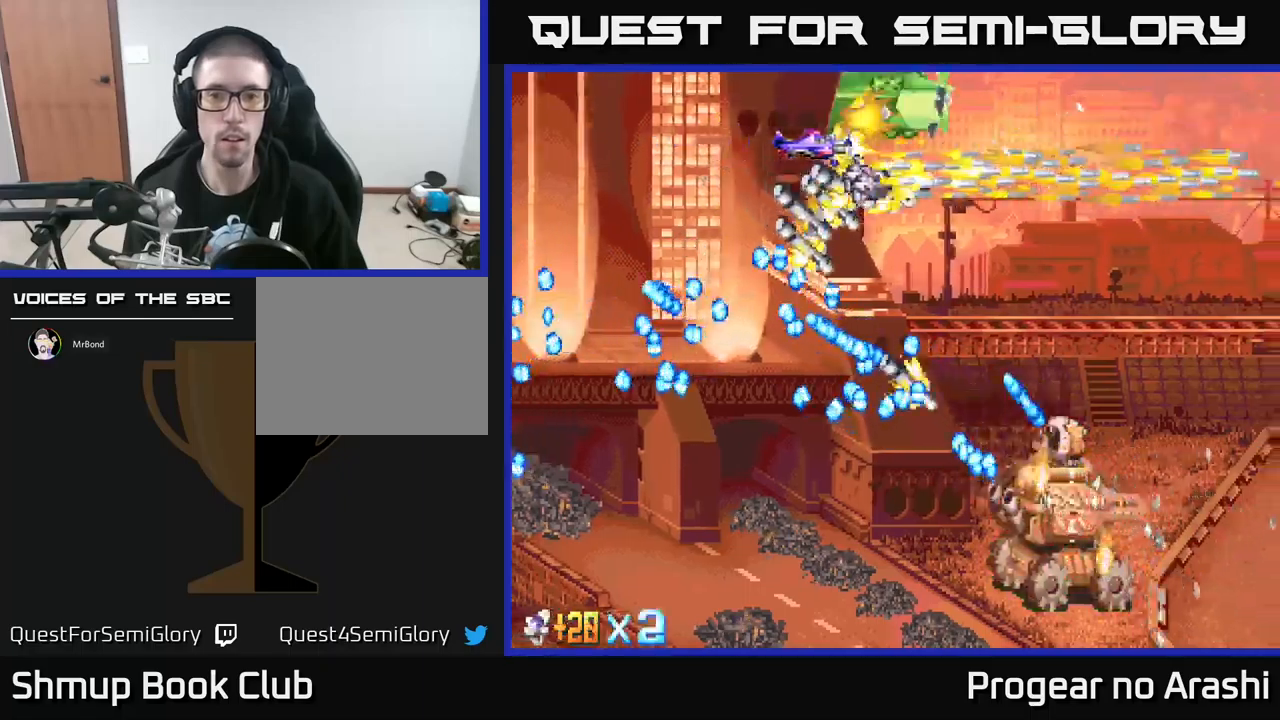
{"buttons": ["X", "DPAD_UP", "DPAD_RIGHT"], "left_stick": "center", "events": [[17, "DPAD_DOWN", "down"], [267, "DPAD_RIGHT", "up"], [283, "DPAD_DOWN", "up"], [300, "DPAD_LEFT", "down"], [317, "DPAD_UP", "down"], [400, "DPAD_LEFT", "up"], [467, "DPAD_RIGHT", "down"]]}
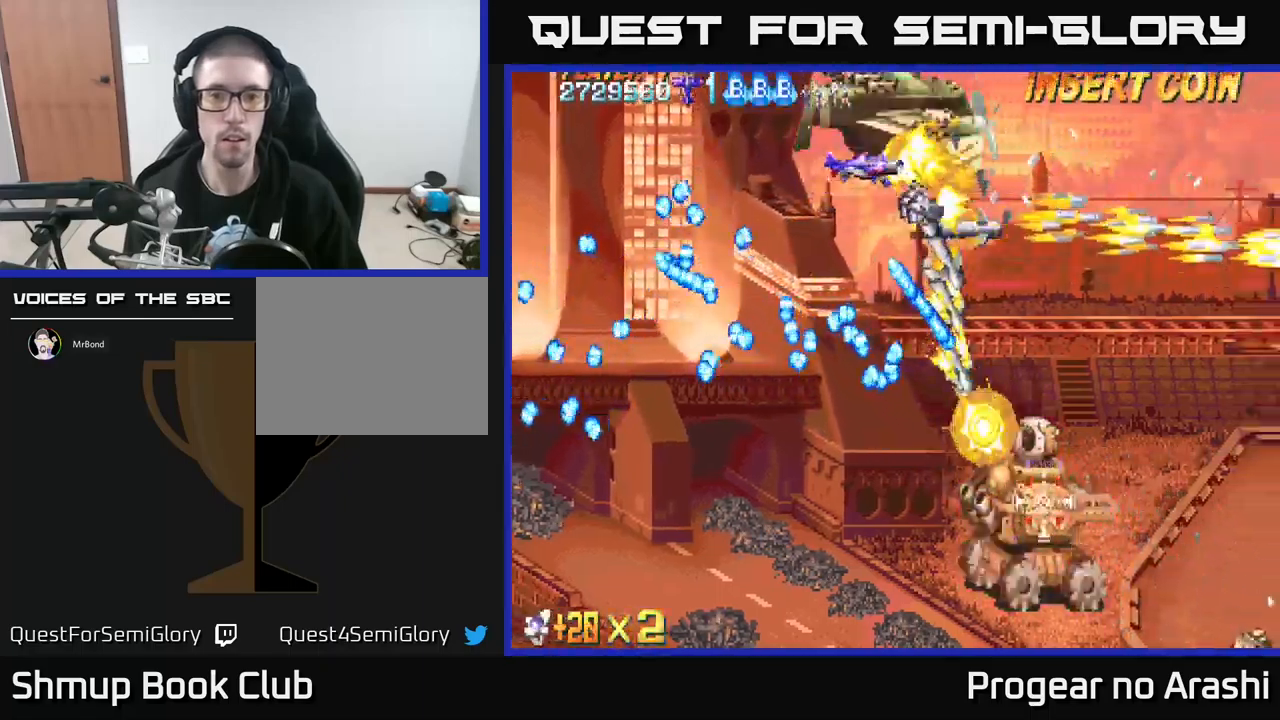
{"buttons": ["X", "DPAD_DOWN", "DPAD_RIGHT"], "left_stick": "center", "events": [[17, "DPAD_UP", "up"], [233, "DPAD_DOWN", "down"]]}
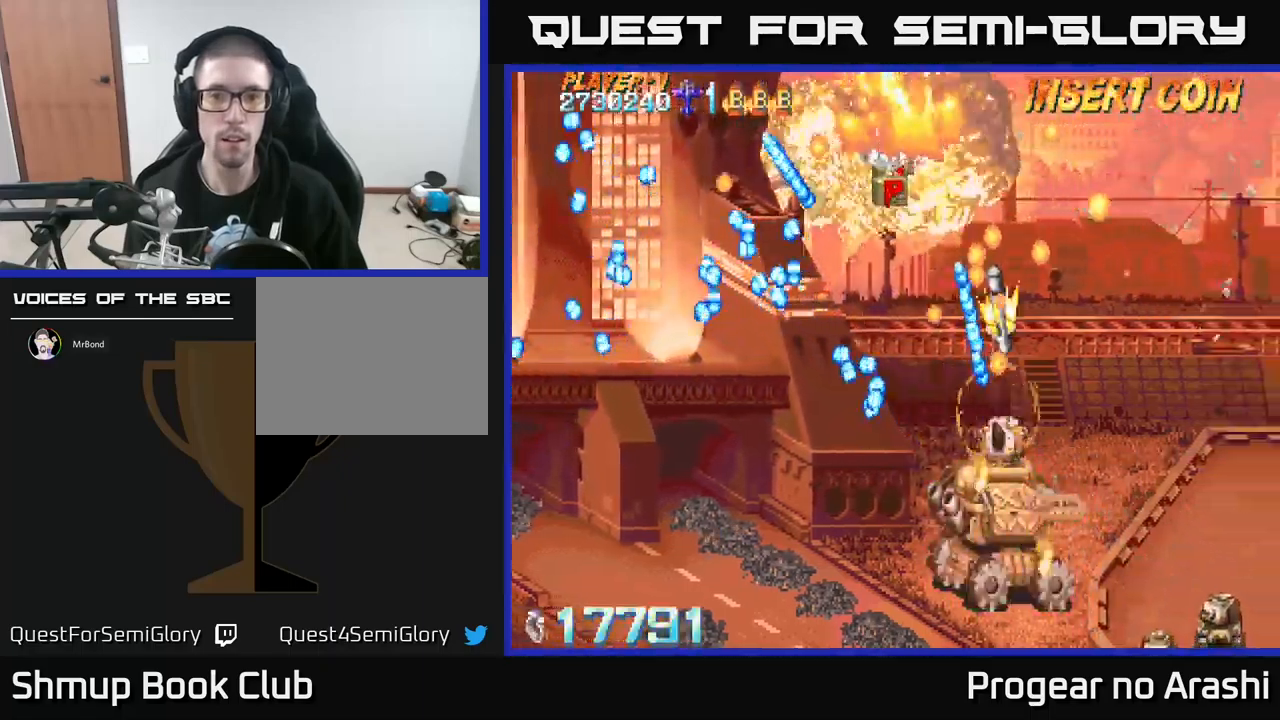
{"buttons": ["X", "DPAD_RIGHT"], "left_stick": "center", "events": [[183, "DPAD_RIGHT", "up"], [200, "DPAD_DOWN", "up"], [400, "DPAD_RIGHT", "down"]]}
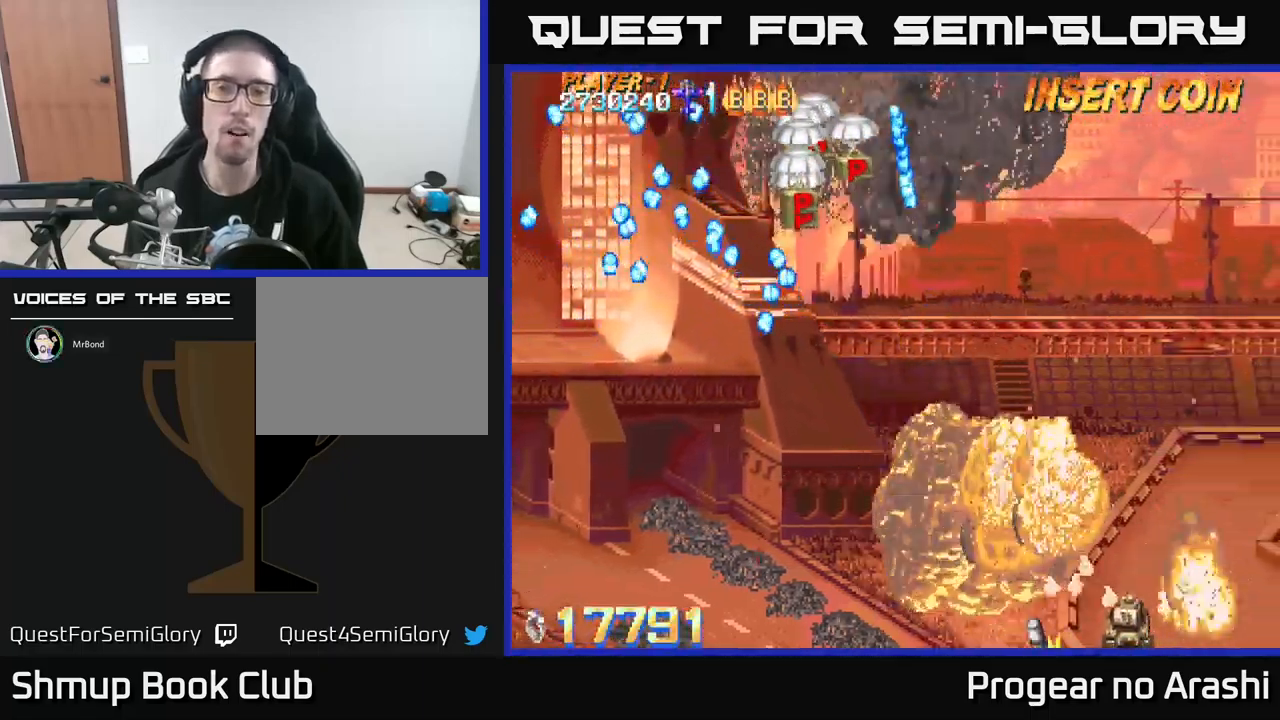
{"buttons": ["X", "DPAD_UP"], "left_stick": "center", "events": [[167, "DPAD_UP", "down"], [450, "DPAD_RIGHT", "up"]]}
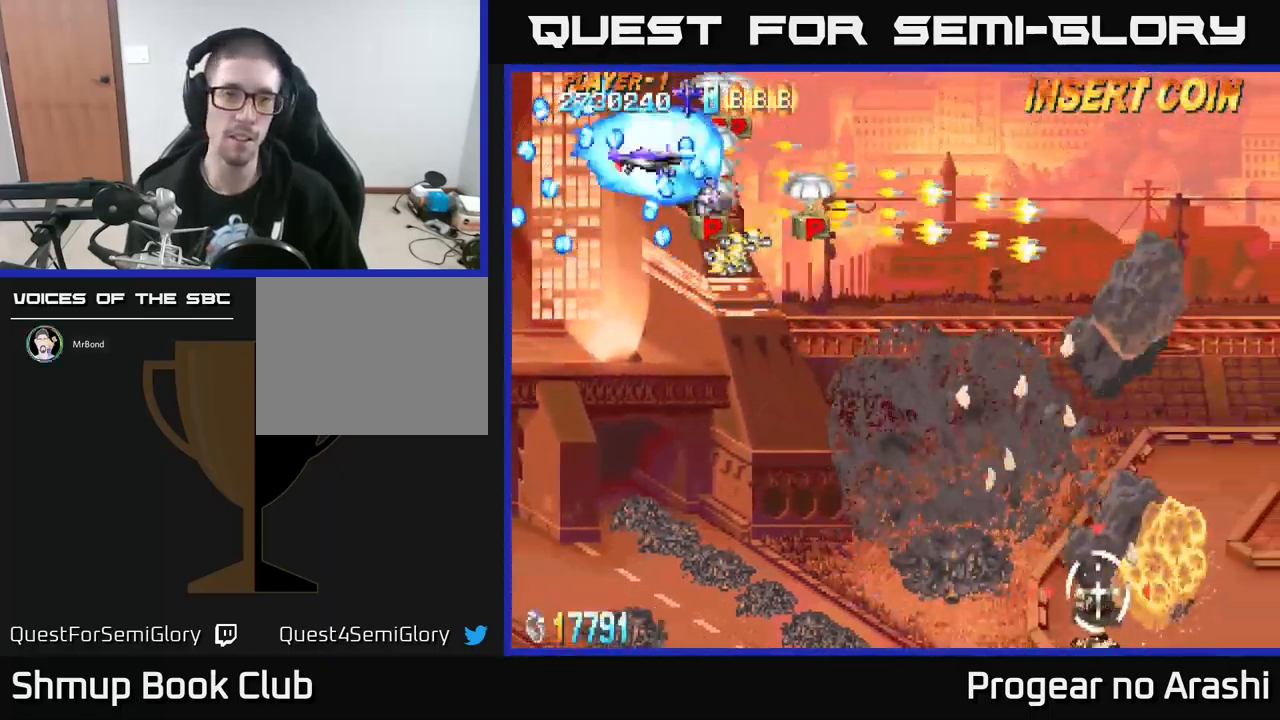
{"buttons": ["X", "DPAD_DOWN", "DPAD_RIGHT"], "left_stick": "center", "events": [[133, "DPAD_RIGHT", "down"], [150, "DPAD_UP", "up"], [183, "DPAD_DOWN", "down"], [300, "DPAD_RIGHT", "up"], [317, "DPAD_RIGHT", "down"], [400, "DPAD_RIGHT", "up"], [483, "DPAD_RIGHT", "down"]]}
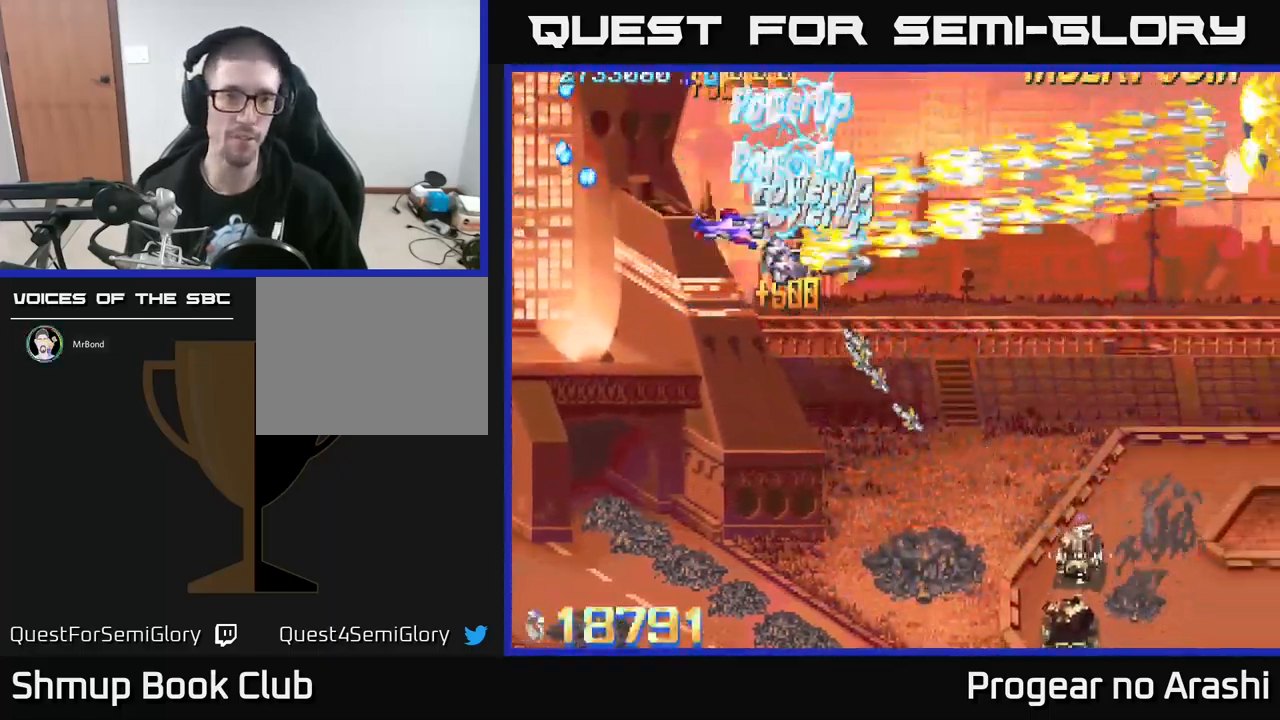
{"buttons": ["X", "DPAD_DOWN", "DPAD_RIGHT"], "left_stick": "center", "events": [[100, "DPAD_RIGHT", "up"], [167, "DPAD_LEFT", "down"], [267, "DPAD_LEFT", "up"], [300, "DPAD_RIGHT", "down"]]}
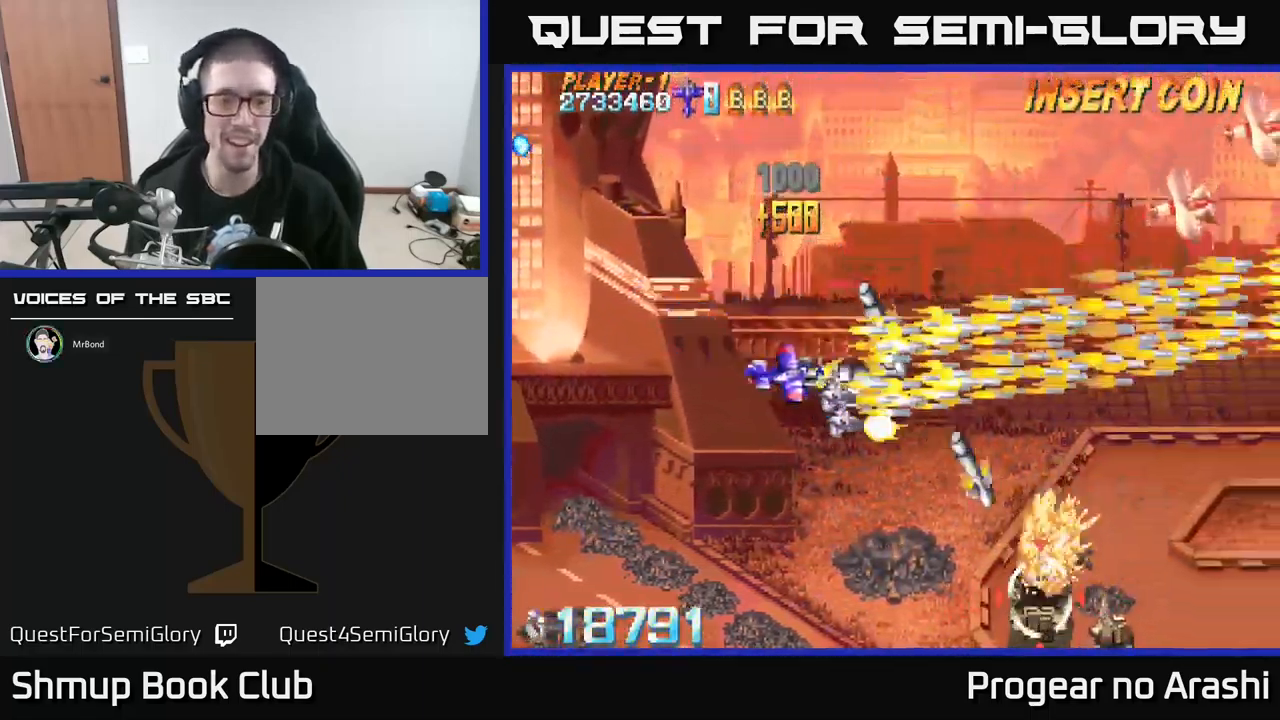
{"buttons": ["X", "DPAD_DOWN", "DPAD_RIGHT"], "left_stick": "center", "events": [[33, "DPAD_RIGHT", "up"], [417, "DPAD_RIGHT", "down"]]}
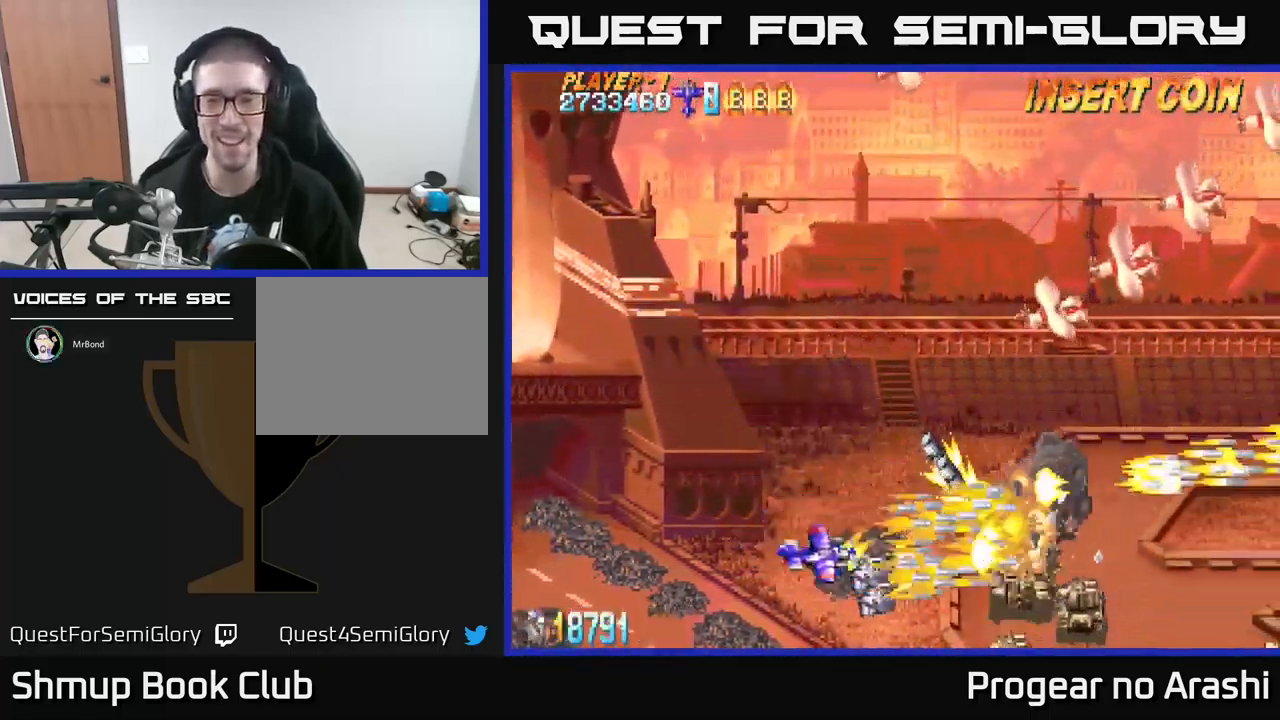
{"buttons": ["DPAD_UP", "DPAD_LEFT"], "left_stick": "center", "events": [[133, "DPAD_RIGHT", "up"], [217, "DPAD_LEFT", "down"], [233, "DPAD_DOWN", "up"], [283, "DPAD_UP", "down"], [333, "X", "up"]]}
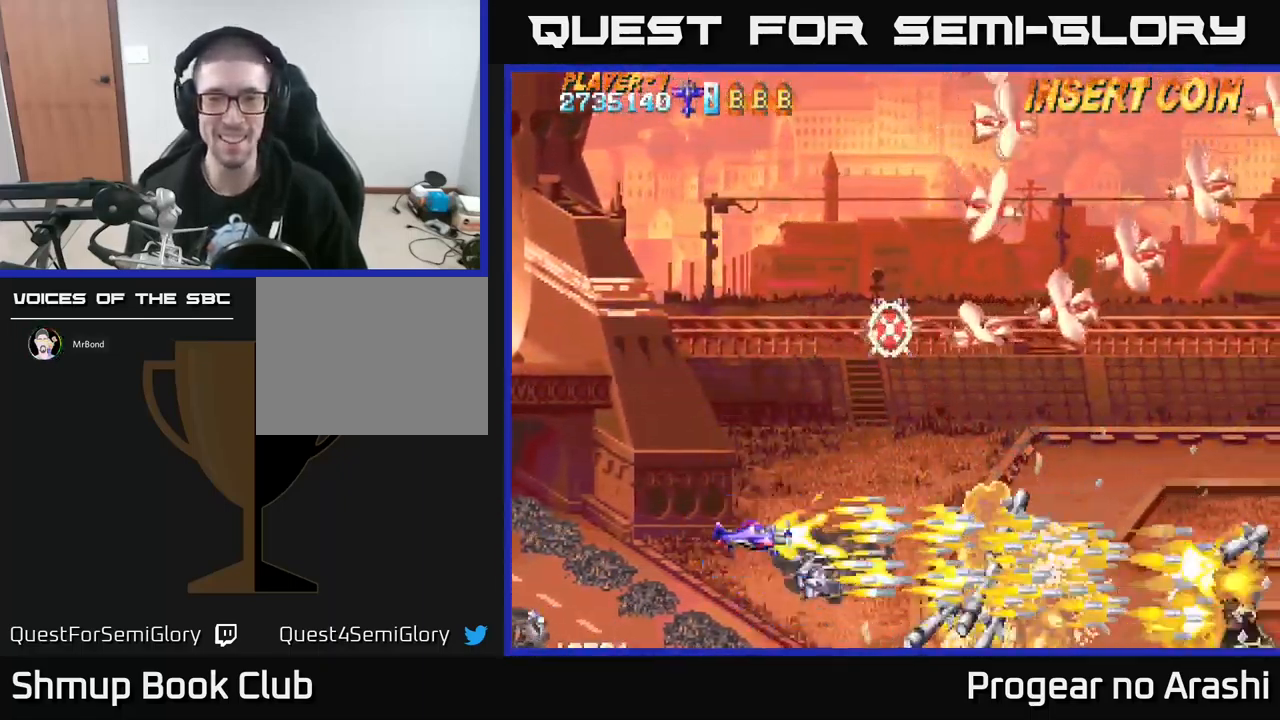
{"buttons": ["X", "DPAD_UP", "DPAD_LEFT"], "left_stick": "center", "events": [[467, "X", "down"]]}
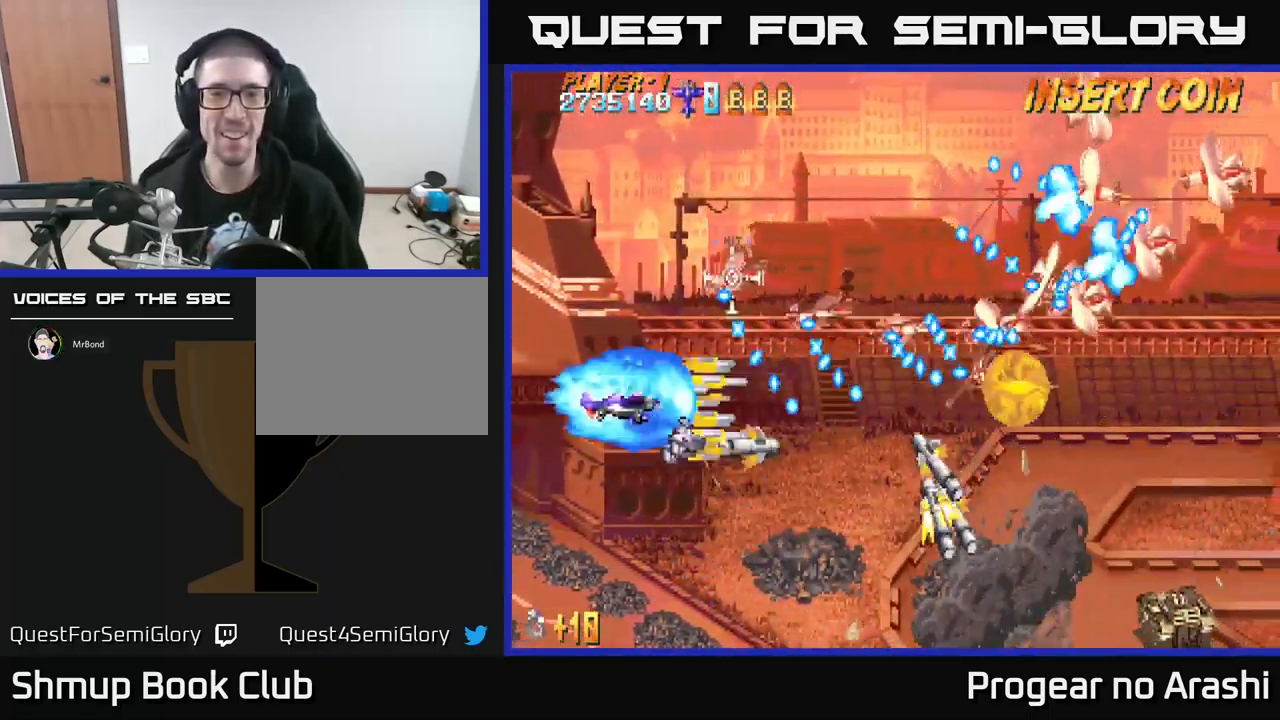
{"buttons": ["X", "DPAD_UP"], "left_stick": "center", "events": [[50, "DPAD_LEFT", "up"], [67, "DPAD_LEFT", "down"], [499, "DPAD_LEFT", "up"]]}
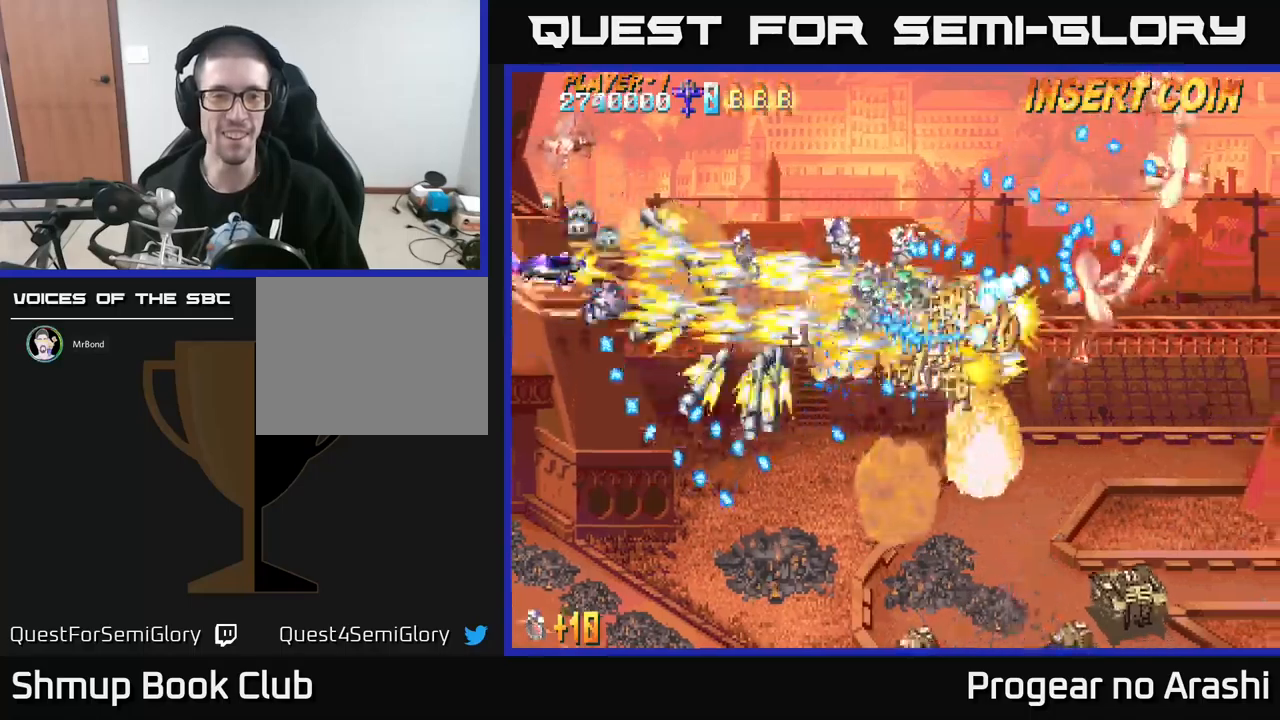
{"buttons": ["A", "DPAD_DOWN"], "left_stick": "center", "events": [[33, "A", "down"], [67, "DPAD_RIGHT", "down"], [67, "DPAD_UP", "up"], [100, "X", "up"], [217, "DPAD_UP", "down"], [300, "DPAD_RIGHT", "up"], [383, "DPAD_UP", "up"], [450, "DPAD_DOWN", "down"]]}
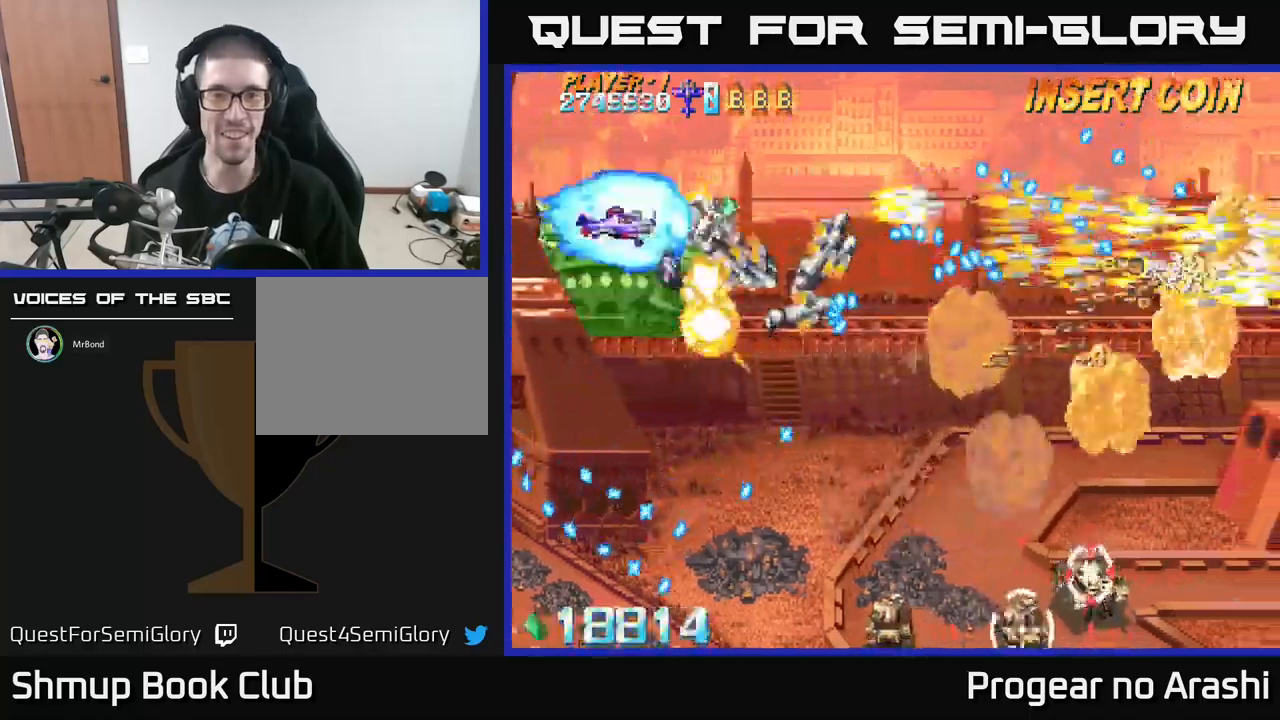
{"buttons": ["A", "X", "DPAD_DOWN", "DPAD_LEFT"], "left_stick": "center", "events": [[67, "DPAD_LEFT", "down"], [500, "X", "down"]]}
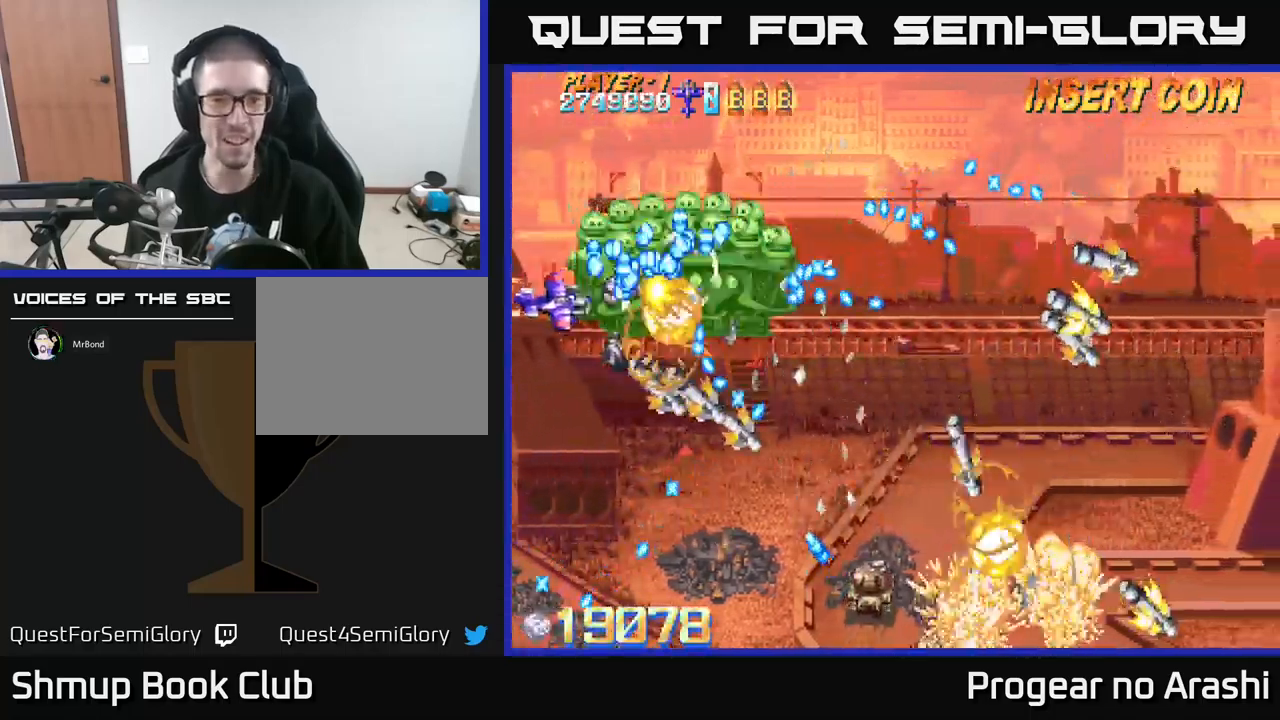
{"buttons": ["X", "DPAD_UP", "DPAD_LEFT"], "left_stick": "center", "events": [[50, "A", "up"], [133, "DPAD_DOWN", "up"], [233, "DPAD_DOWN", "down"], [267, "DPAD_DOWN", "up"], [333, "DPAD_UP", "down"]]}
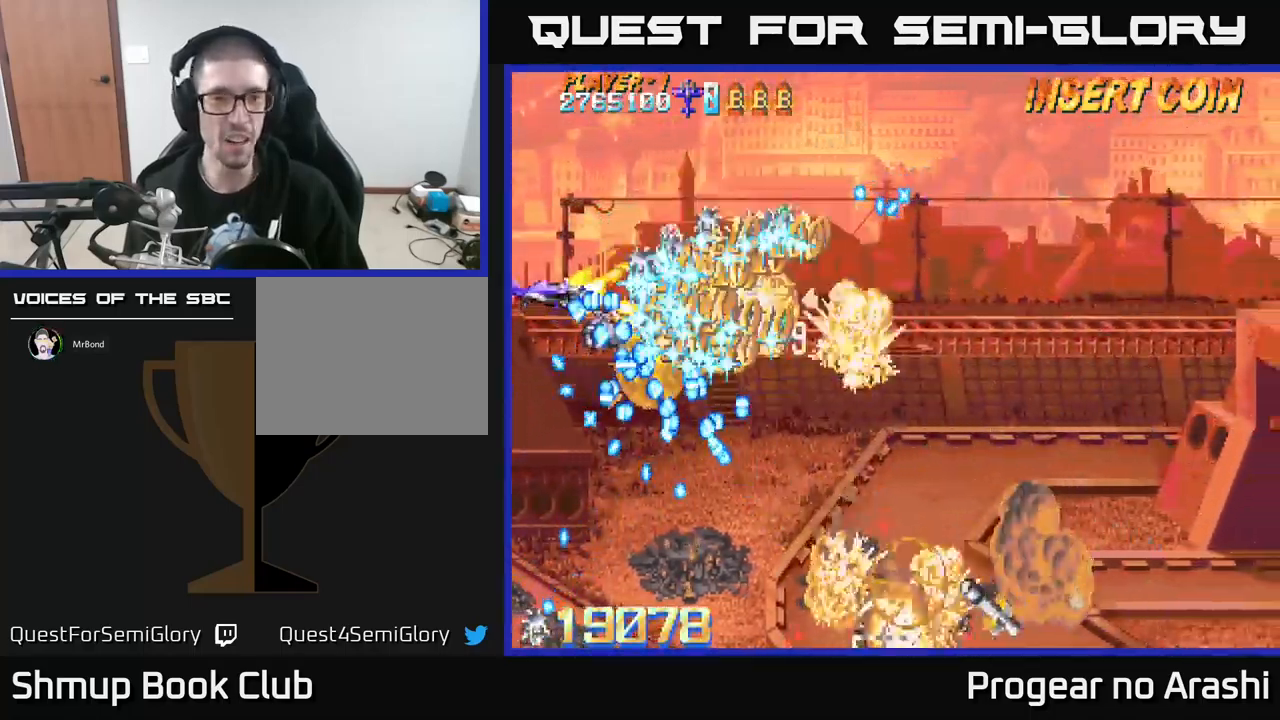
{"buttons": ["A", "DPAD_DOWN", "DPAD_RIGHT"], "left_stick": "center", "events": [[233, "DPAD_LEFT", "up"], [267, "A", "down"], [300, "X", "up"], [383, "DPAD_RIGHT", "down"], [417, "DPAD_UP", "up"], [483, "DPAD_DOWN", "down"]]}
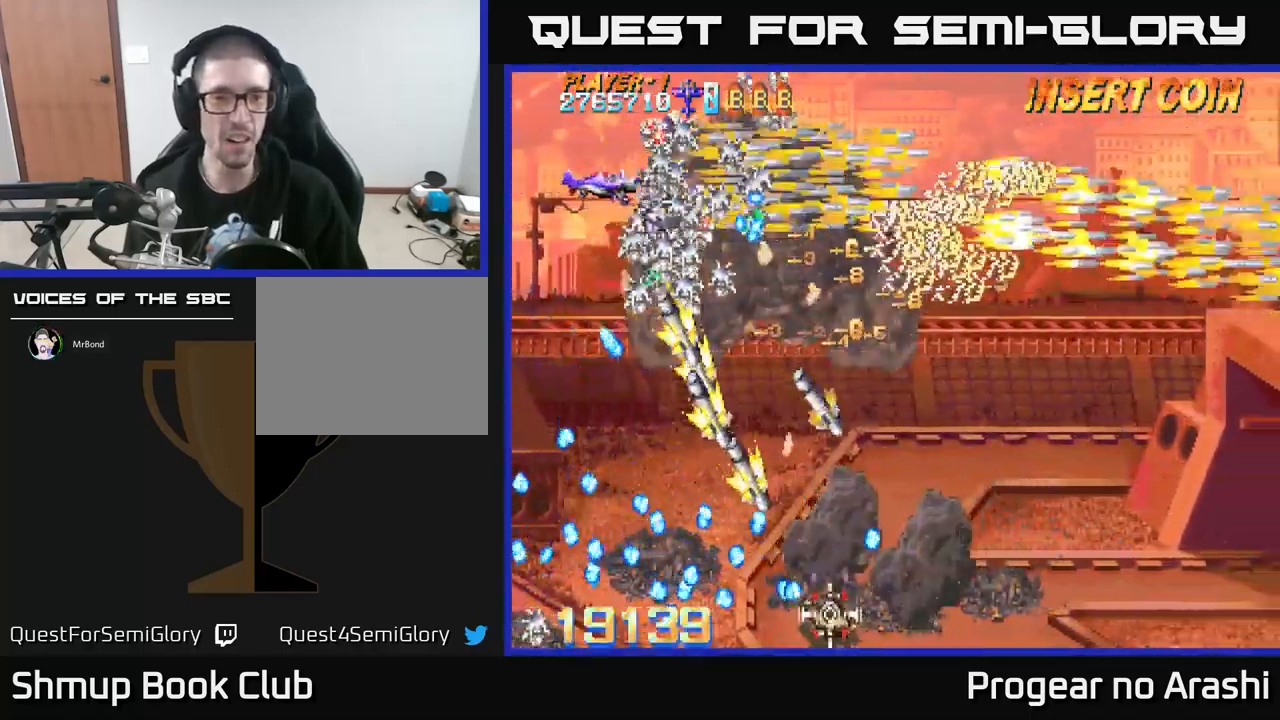
{"buttons": ["X", "DPAD_DOWN", "DPAD_RIGHT"], "left_stick": "center", "events": [[17, "DPAD_RIGHT", "up"], [83, "DPAD_DOWN", "up"], [117, "DPAD_UP", "down"], [167, "DPAD_RIGHT", "down"], [300, "X", "down"], [317, "A", "up"], [383, "DPAD_UP", "up"], [483, "DPAD_DOWN", "down"]]}
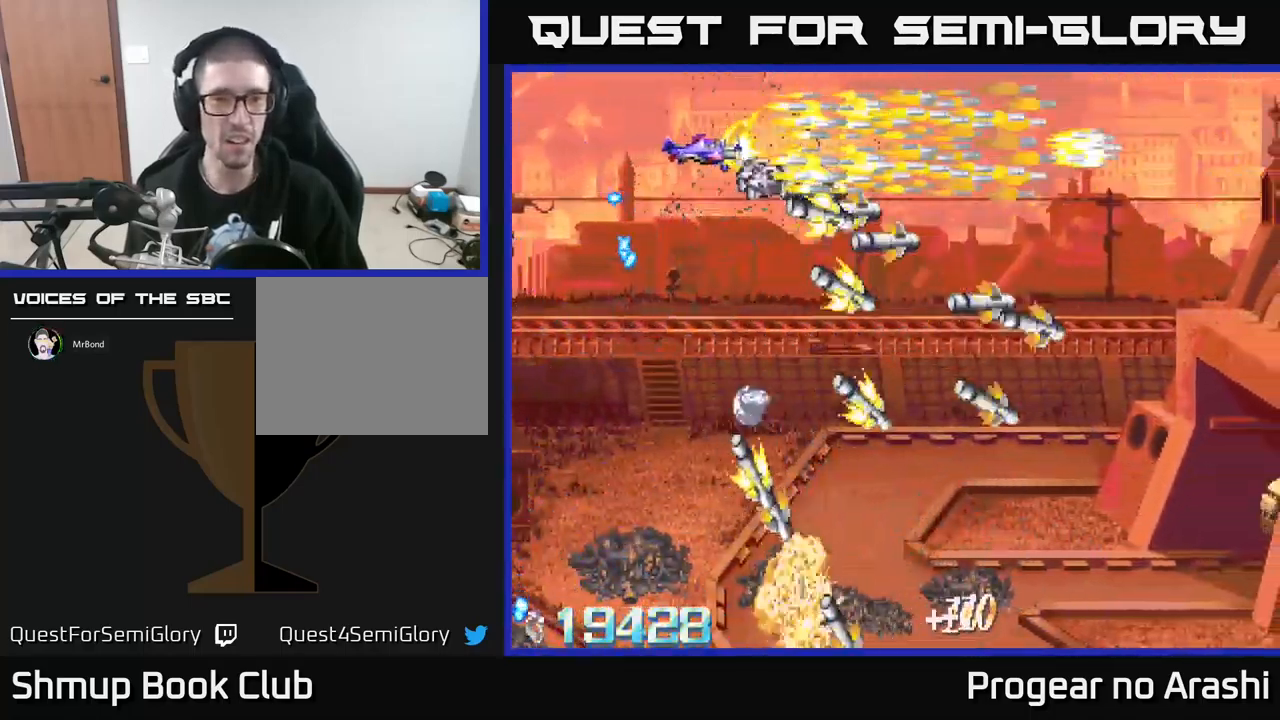
{"buttons": ["X", "DPAD_DOWN"], "left_stick": "center", "events": [[67, "DPAD_RIGHT", "up"]]}
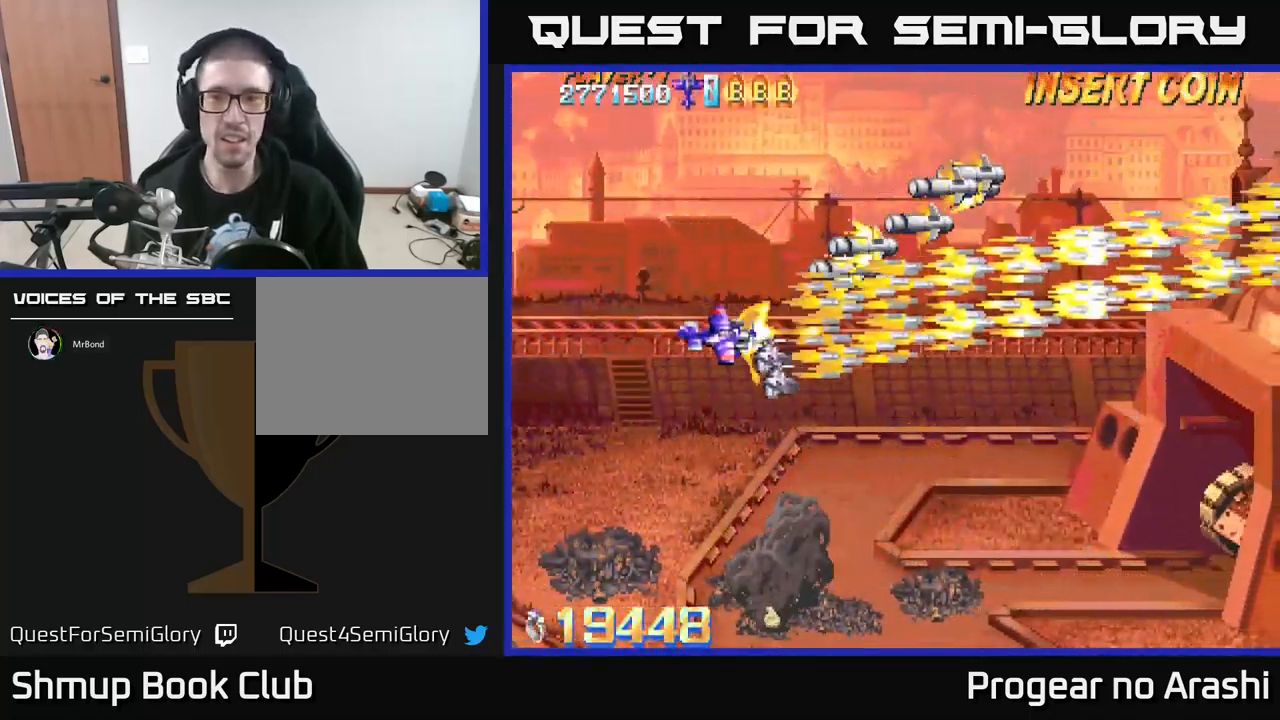
{"buttons": ["X", "DPAD_DOWN", "DPAD_RIGHT"], "left_stick": "center", "events": [[283, "DPAD_RIGHT", "down"]]}
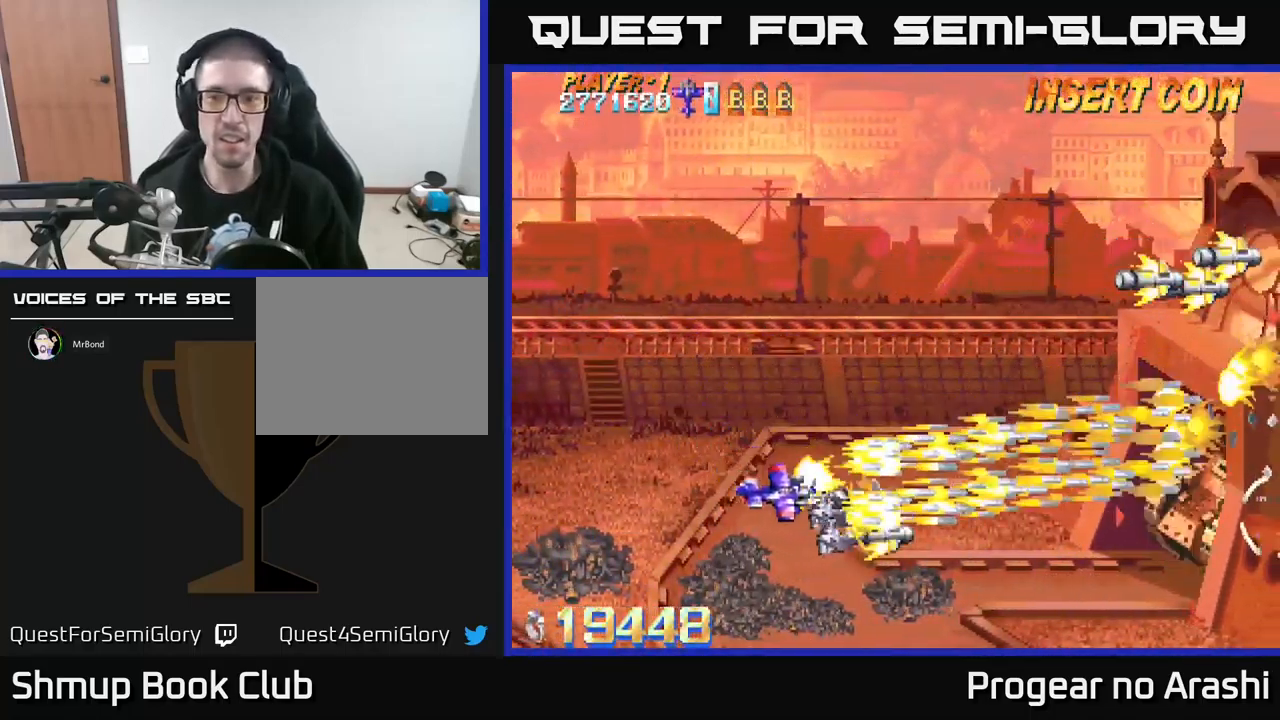
{"buttons": ["X", "DPAD_RIGHT"], "left_stick": "center", "events": [[17, "DPAD_DOWN", "up"]]}
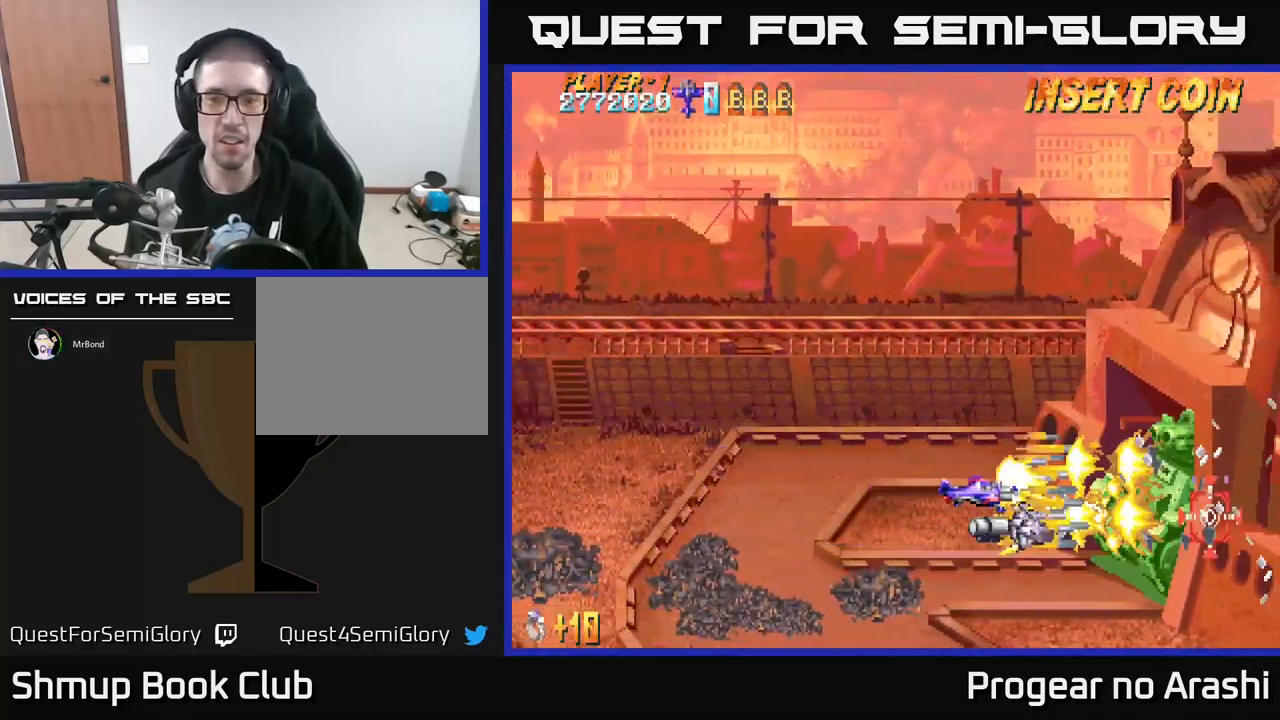
{"buttons": ["X", "DPAD_LEFT"], "left_stick": "center", "events": [[17, "DPAD_RIGHT", "up"], [50, "DPAD_LEFT", "down"]]}
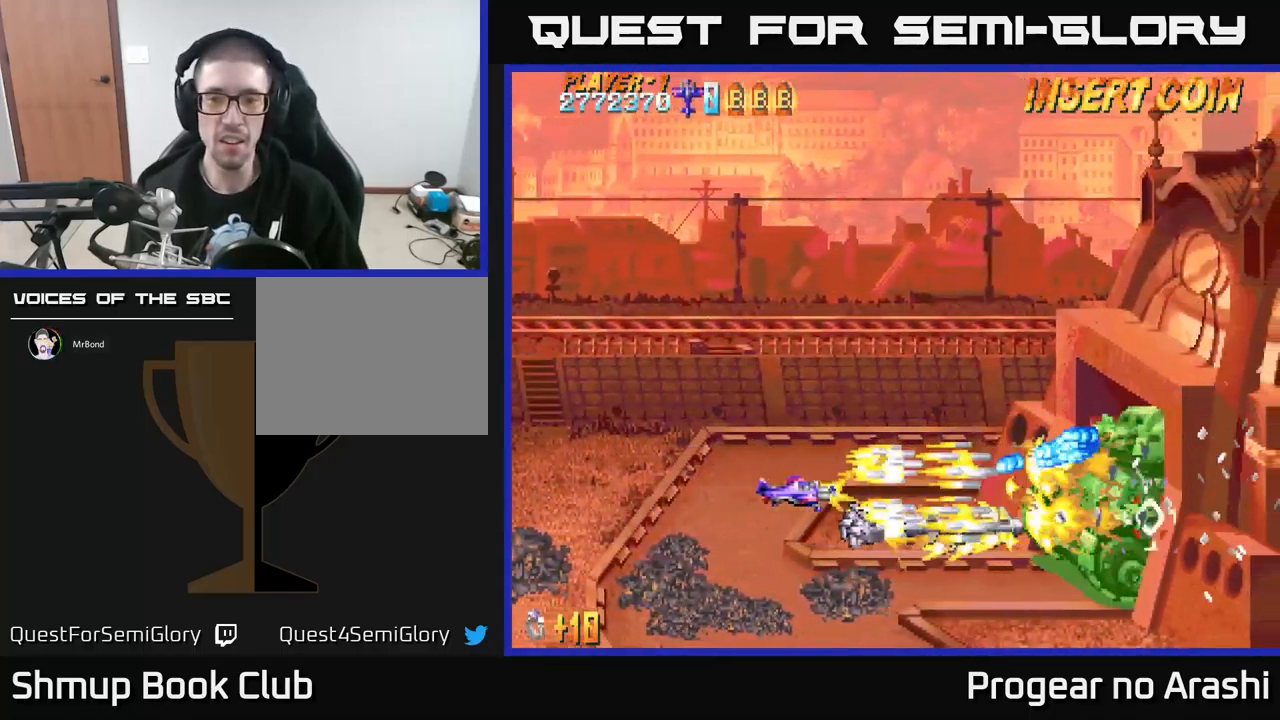
{"buttons": ["X", "DPAD_UP"], "left_stick": "center", "events": [[283, "DPAD_UP", "down"], [467, "DPAD_LEFT", "up"]]}
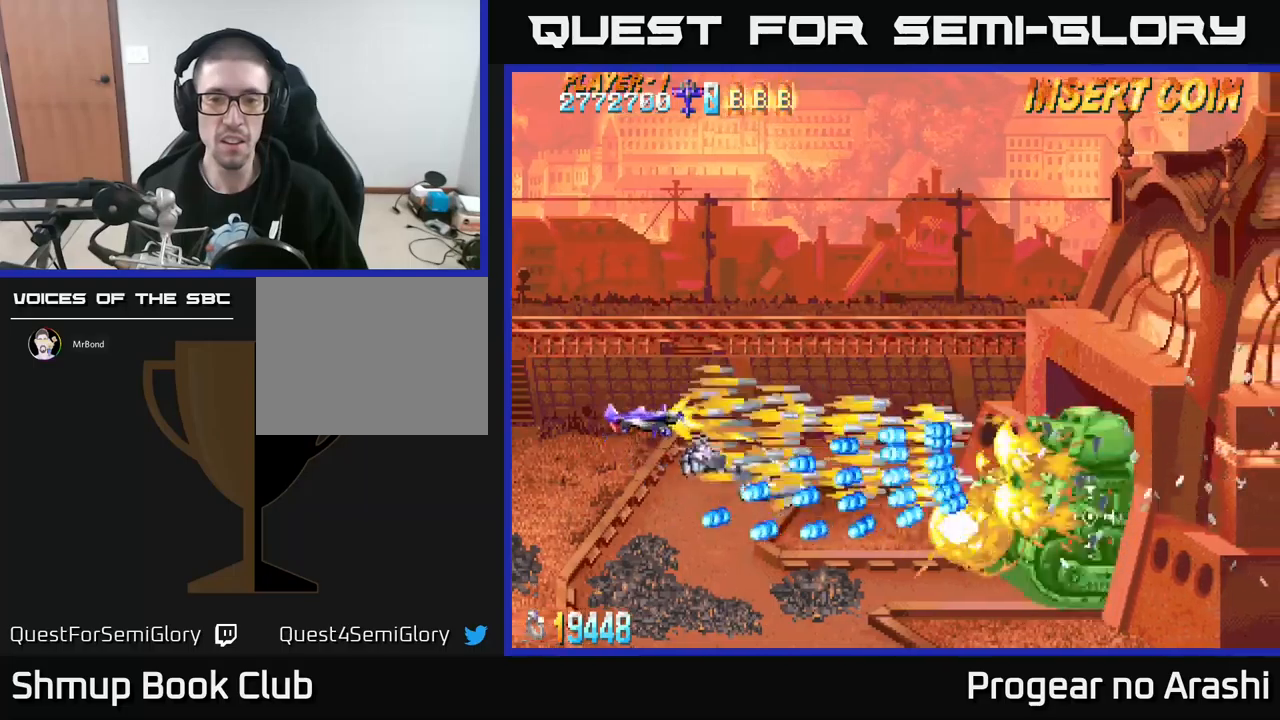
{"buttons": ["X"], "left_stick": "center", "events": [[117, "DPAD_UP", "up"]]}
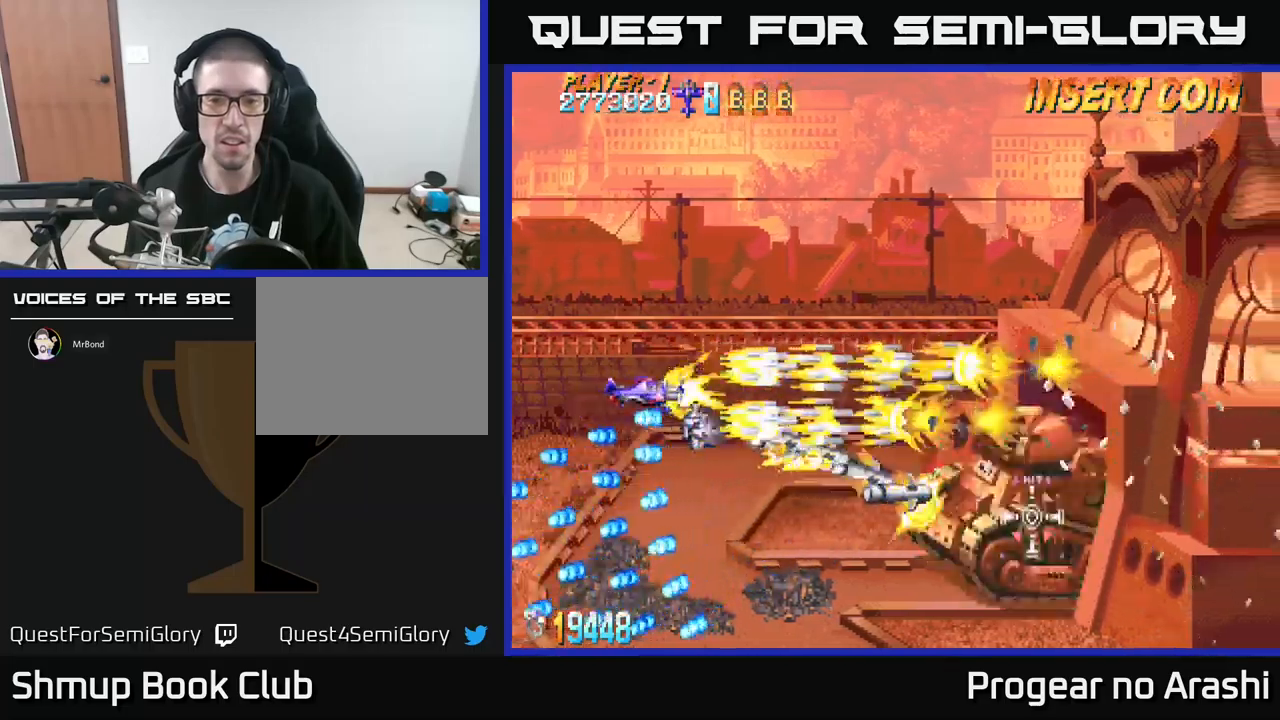
{"buttons": ["X"], "left_stick": "center", "events": [[100, "DPAD_DOWN", "down"], [300, "DPAD_RIGHT", "down"], [400, "DPAD_DOWN", "up"], [450, "DPAD_RIGHT", "up"]]}